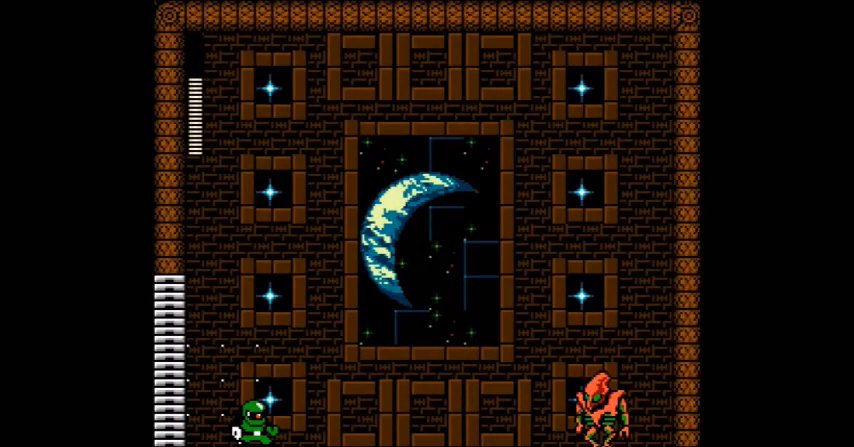
Gameplay with a controller (Nintendo layout); each line is a JSON object with the inputs held at the frame after it. "events" lists button and stick changes between this image and that frame as [ms after this image, input, new state], when the widget could be followed in between. Not read: A L3 R3.
{"buttons": [], "events": []}
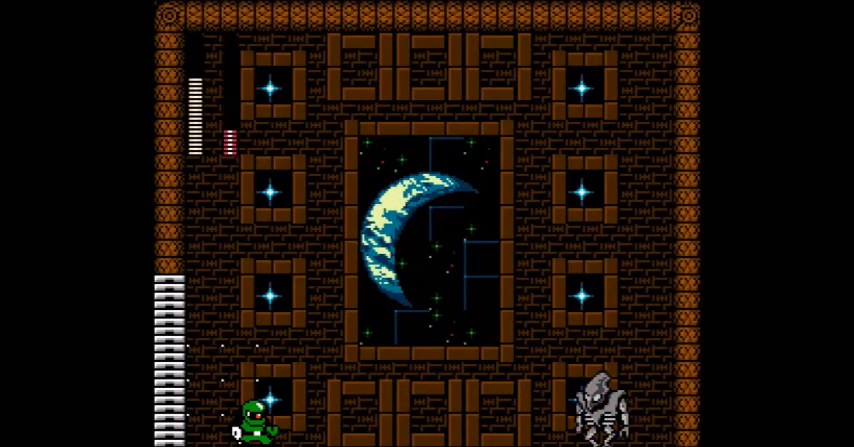
{"buttons": ["DPAD_LEFT"], "events": [[167, "DPAD_RIGHT", "down"], [400, "DPAD_LEFT", "down"], [400, "DPAD_RIGHT", "up"], [434, "DPAD_LEFT", "up"], [500, "DPAD_LEFT", "down"]]}
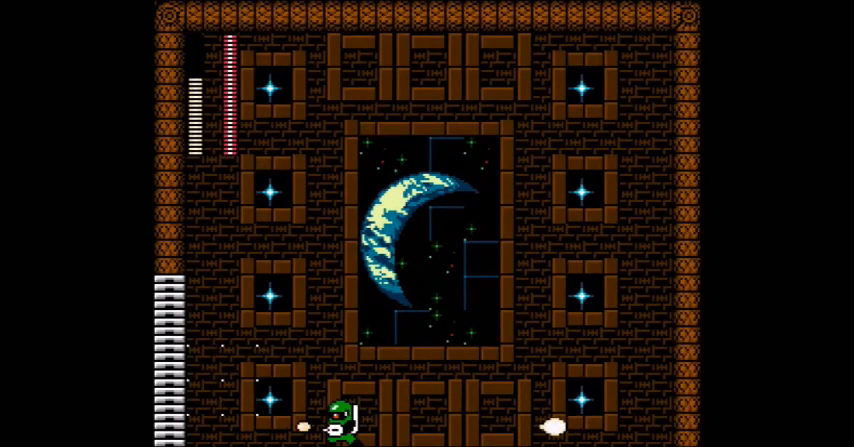
{"buttons": ["DPAD_LEFT"], "events": [[100, "DPAD_LEFT", "up"], [100, "DPAD_RIGHT", "down"], [201, "B", "down"], [234, "B", "up"], [267, "DPAD_RIGHT", "up"], [467, "DPAD_LEFT", "down"]]}
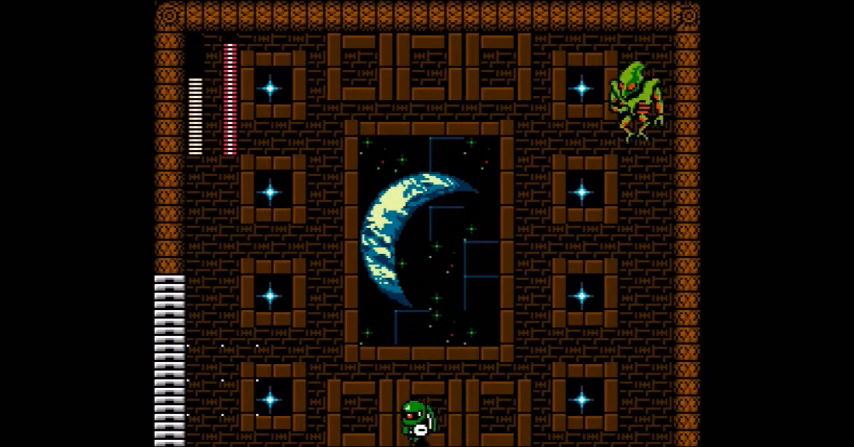
{"buttons": ["DPAD_LEFT"], "events": [[167, "B", "down"], [200, "B", "up"], [200, "DPAD_LEFT", "up"], [200, "DPAD_RIGHT", "down"], [467, "DPAD_LEFT", "down"], [467, "DPAD_RIGHT", "up"]]}
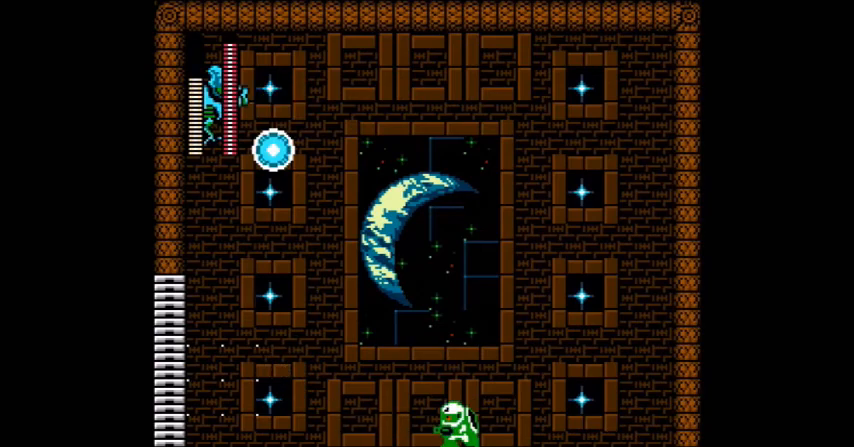
{"buttons": ["DPAD_LEFT"], "events": [[34, "DPAD_LEFT", "up"], [34, "DPAD_RIGHT", "down"], [134, "B", "down"], [134, "DPAD_RIGHT", "up"], [267, "B", "up"], [301, "DPAD_RIGHT", "down"], [434, "DPAD_LEFT", "down"], [434, "DPAD_RIGHT", "up"]]}
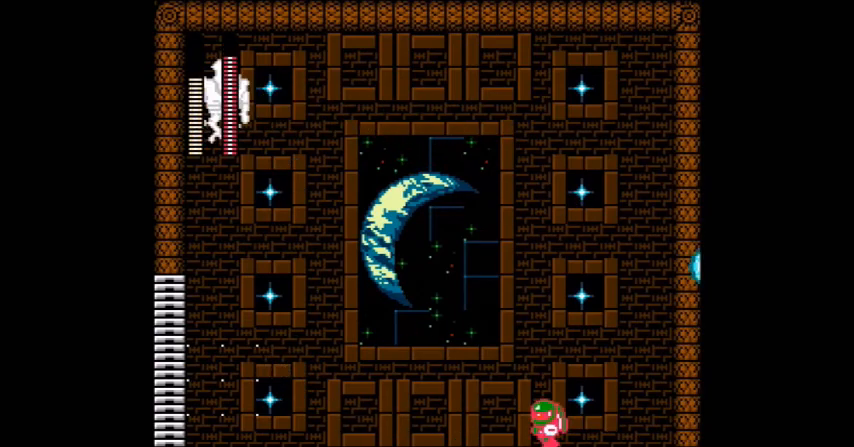
{"buttons": [], "events": [[200, "DPAD_LEFT", "up"], [200, "DPAD_RIGHT", "down"], [333, "DPAD_RIGHT", "up"], [400, "DPAD_LEFT", "down"], [500, "DPAD_LEFT", "up"]]}
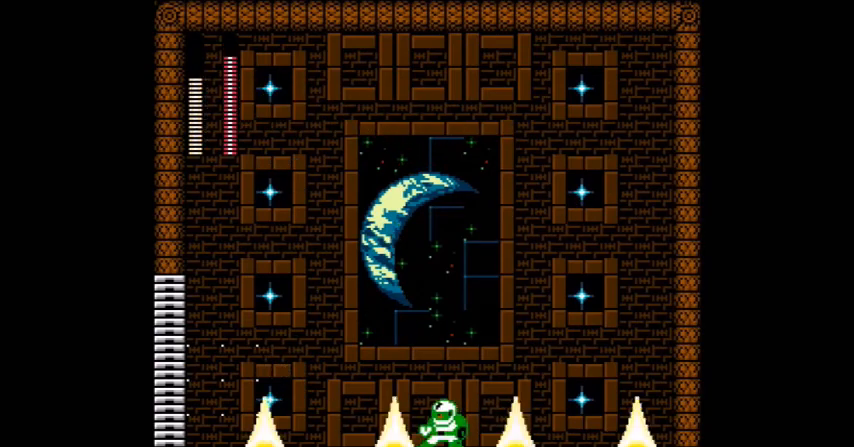
{"buttons": [], "events": [[134, "DPAD_RIGHT", "down"], [301, "DPAD_RIGHT", "up"], [334, "DPAD_LEFT", "down"], [501, "DPAD_LEFT", "up"]]}
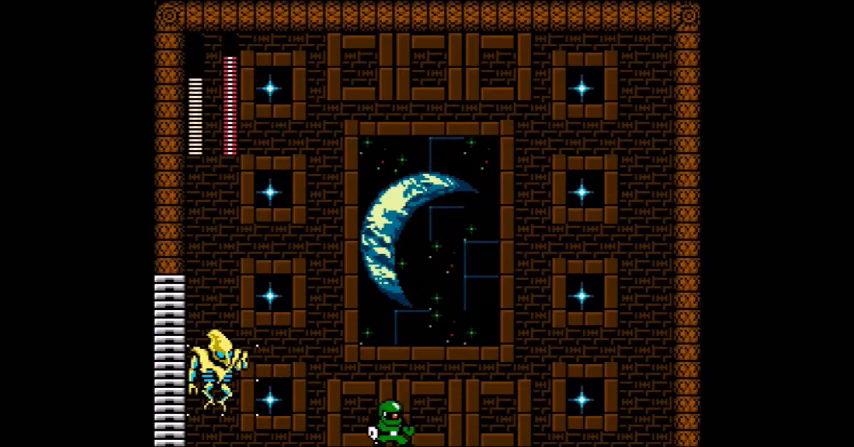
{"buttons": ["B", "DPAD_RIGHT"], "events": [[67, "DPAD_RIGHT", "down"], [133, "DPAD_RIGHT", "up"], [200, "B", "down"], [233, "B", "up"], [233, "DPAD_RIGHT", "down"], [367, "DPAD_RIGHT", "up"], [434, "DPAD_RIGHT", "down"], [500, "B", "down"]]}
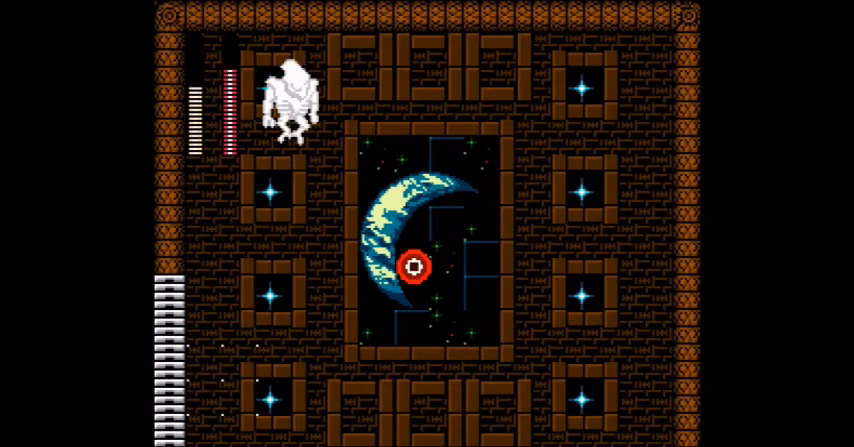
{"buttons": ["DPAD_RIGHT"], "events": [[67, "DPAD_LEFT", "down"], [67, "DPAD_RIGHT", "up"], [201, "B", "up"], [401, "DPAD_LEFT", "up"], [501, "DPAD_RIGHT", "down"]]}
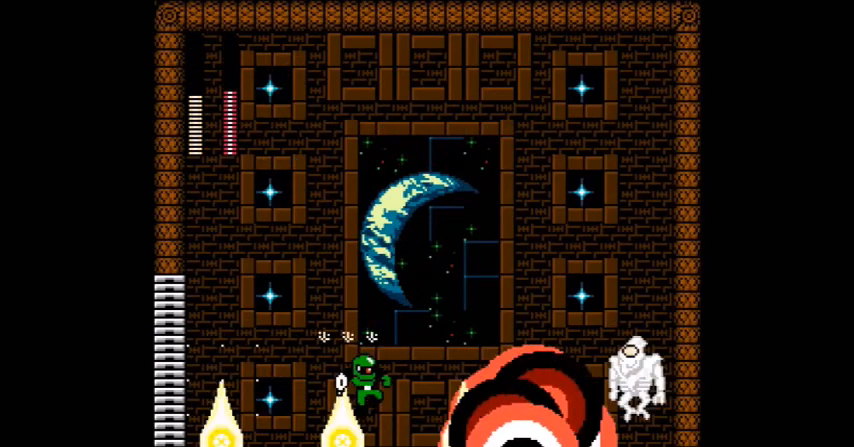
{"buttons": ["B", "DPAD_LEFT"], "events": [[133, "DPAD_RIGHT", "up"], [167, "DPAD_LEFT", "down"], [500, "B", "down"]]}
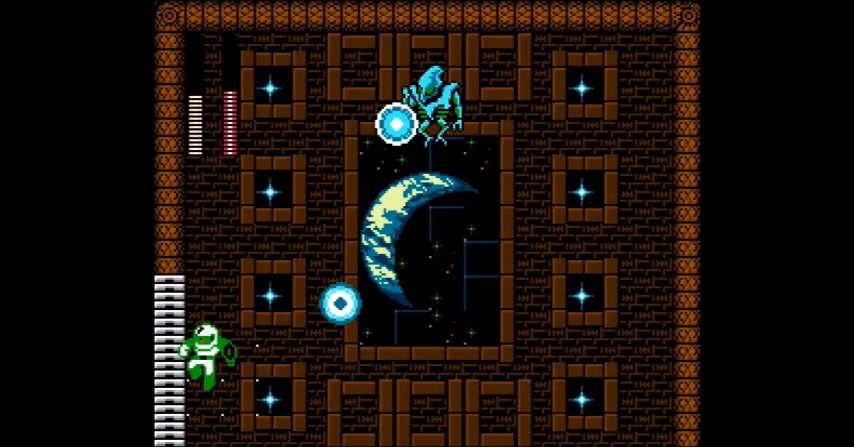
{"buttons": ["DPAD_RIGHT"], "events": [[34, "DPAD_LEFT", "up"], [67, "DPAD_RIGHT", "down"], [167, "B", "up"], [367, "DPAD_RIGHT", "up"], [401, "DPAD_LEFT", "down"], [467, "DPAD_LEFT", "up"], [467, "DPAD_RIGHT", "down"]]}
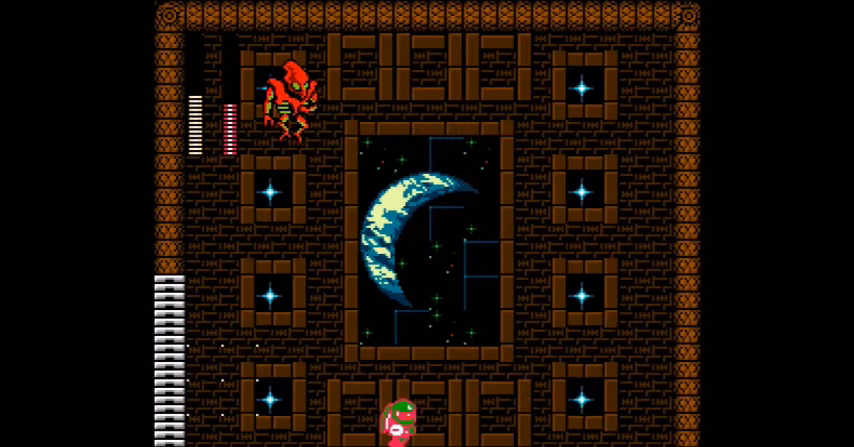
{"buttons": [], "events": [[333, "DPAD_LEFT", "down"], [333, "DPAD_RIGHT", "up"], [500, "DPAD_LEFT", "up"]]}
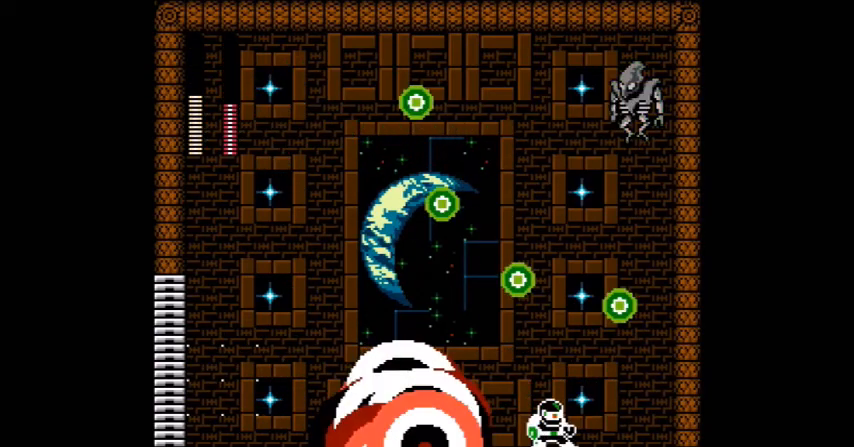
{"buttons": ["DPAD_RIGHT"], "events": [[67, "DPAD_LEFT", "down"], [200, "DPAD_LEFT", "up"], [234, "DPAD_LEFT", "down"], [301, "DPAD_LEFT", "up"], [367, "DPAD_RIGHT", "down"], [434, "DPAD_LEFT", "down"], [434, "DPAD_RIGHT", "up"], [467, "B", "down"], [501, "B", "up"], [501, "DPAD_LEFT", "up"], [501, "DPAD_RIGHT", "down"]]}
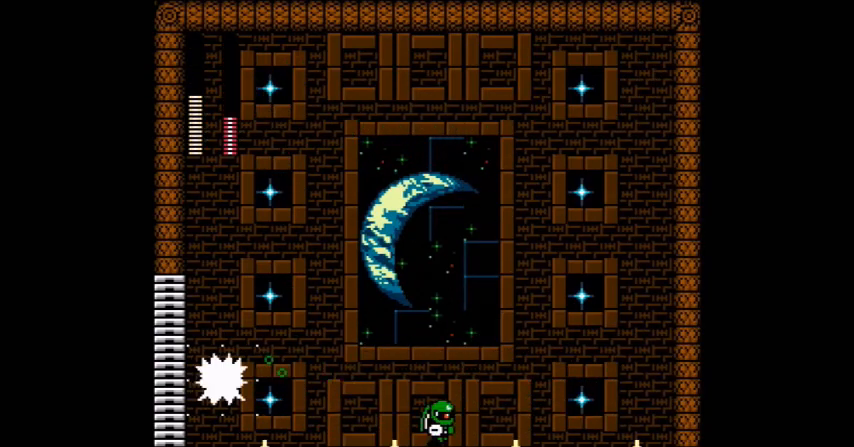
{"buttons": ["B"], "events": [[67, "DPAD_LEFT", "down"], [67, "DPAD_RIGHT", "up"], [200, "DPAD_LEFT", "up"], [200, "DPAD_RIGHT", "down"], [434, "B", "down"], [434, "DPAD_RIGHT", "up"]]}
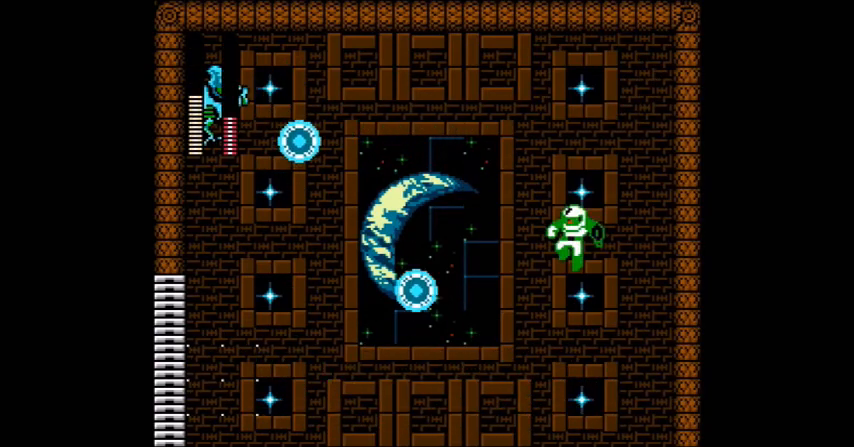
{"buttons": [], "events": [[34, "DPAD_LEFT", "down"], [201, "B", "up"], [367, "DPAD_LEFT", "up"], [401, "DPAD_RIGHT", "down"], [467, "DPAD_RIGHT", "up"]]}
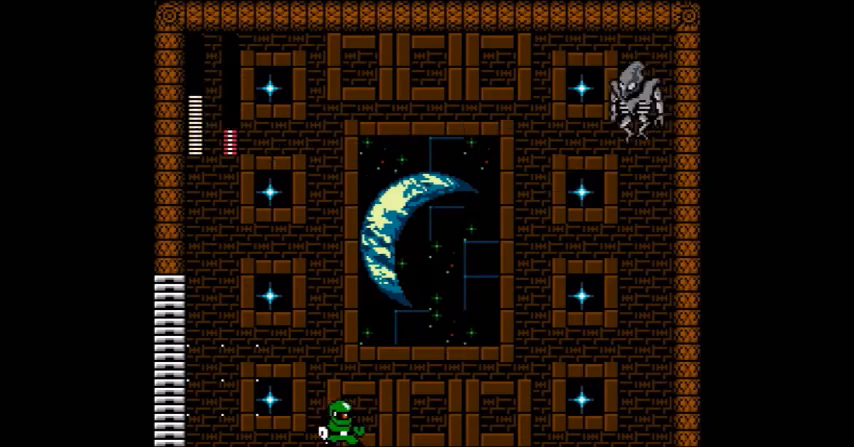
{"buttons": ["B"]}
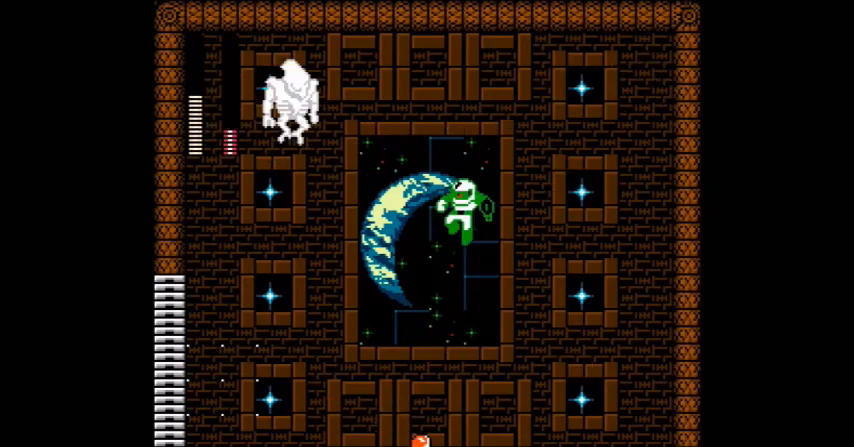
{"buttons": ["DPAD_LEFT"], "events": [[100, "B", "up"], [301, "DPAD_LEFT", "down"], [401, "DPAD_LEFT", "up"], [401, "DPAD_RIGHT", "down"], [467, "DPAD_LEFT", "down"], [467, "DPAD_RIGHT", "up"]]}
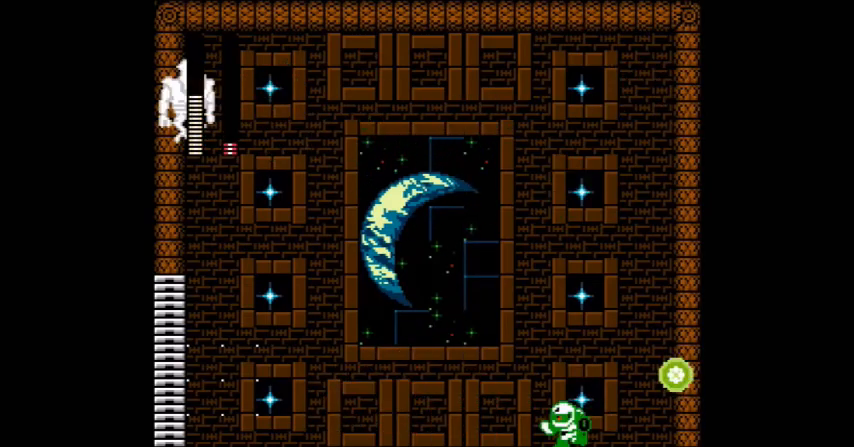
{"buttons": ["B"], "events": [[300, "B", "down"], [300, "DPAD_UP", "down"], [333, "DPAD_LEFT", "up"], [333, "DPAD_RIGHT", "down"], [367, "DPAD_UP", "up"], [400, "DPAD_RIGHT", "up"]]}
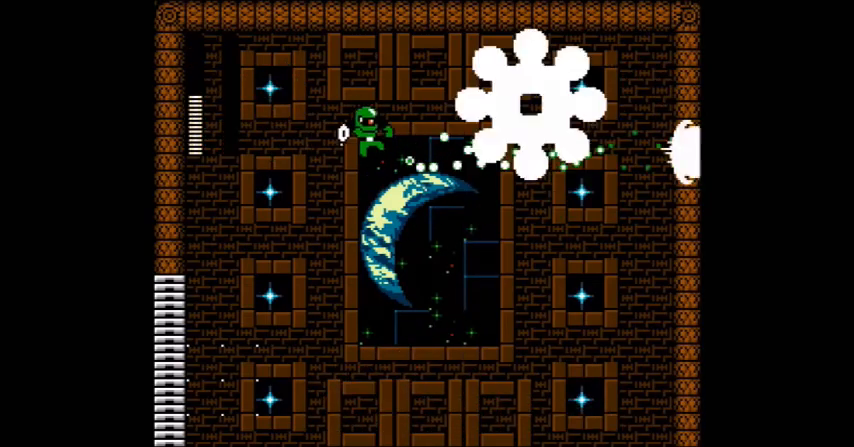
{"buttons": [], "events": [[34, "B", "up"], [67, "DPAD_RIGHT", "down"], [201, "DPAD_RIGHT", "up"]]}
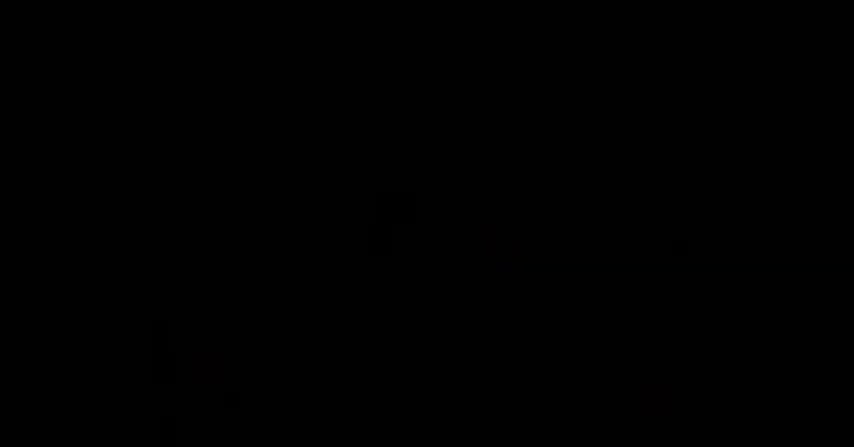
{"buttons": []}
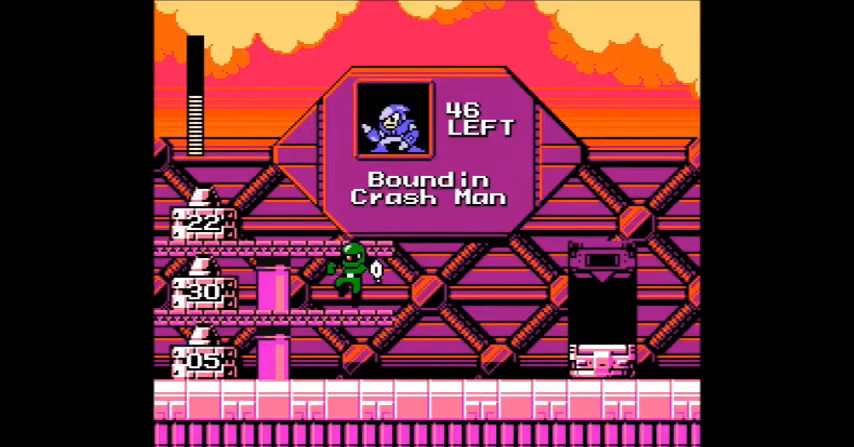
{"buttons": [], "events": [[201, "DPAD_LEFT", "down"], [367, "DPAD_LEFT", "up"]]}
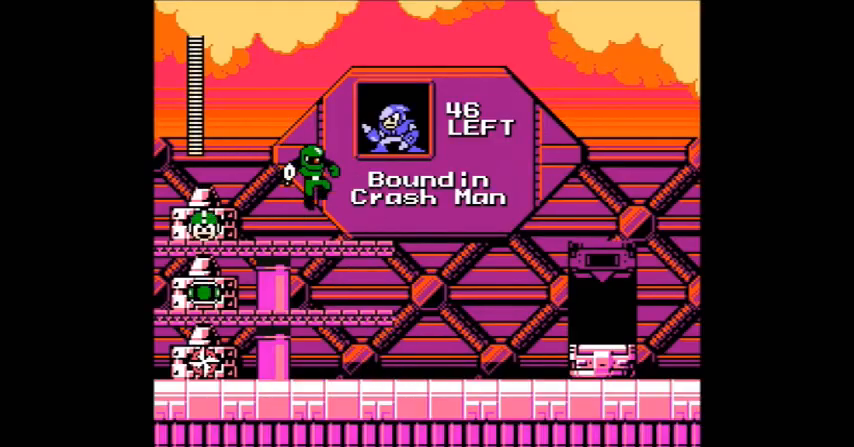
{"buttons": [], "events": [[167, "DPAD_RIGHT", "down"], [434, "DPAD_RIGHT", "up"]]}
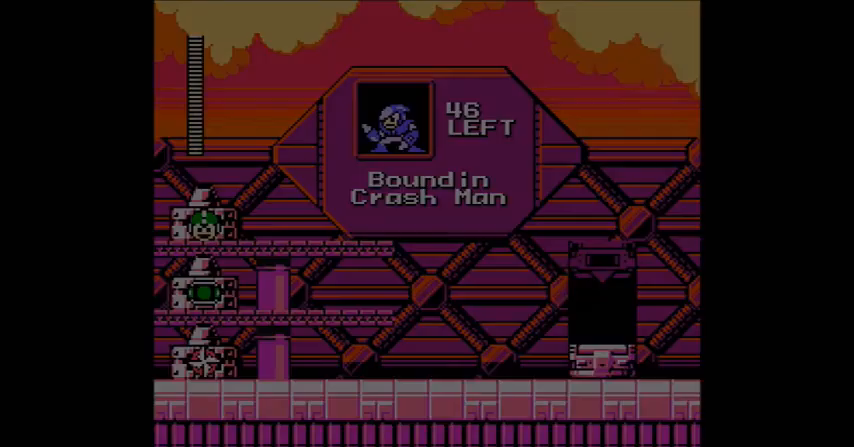
{"buttons": [], "events": []}
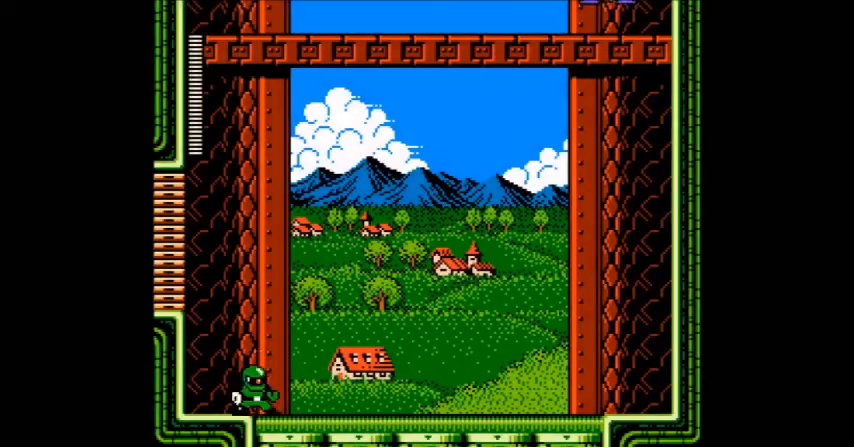
{"buttons": [], "events": []}